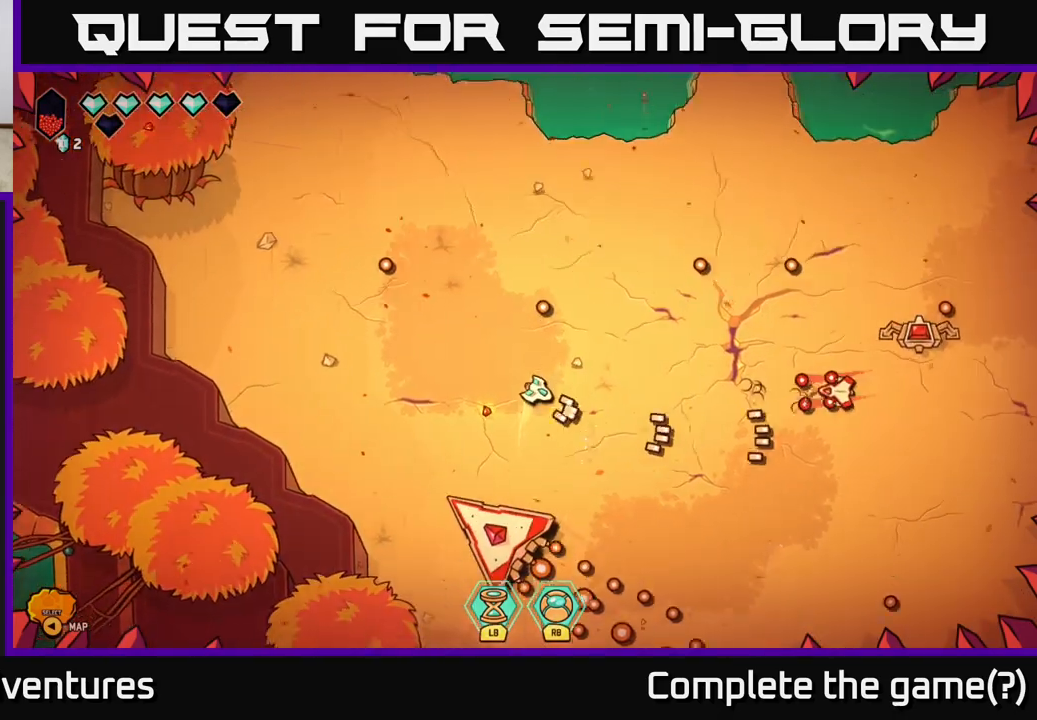
Gameplay with a controller (Xbox layout); each line is a JSON object with the inputs held at the frame after it. "events" lists button and stick changes between this image and that frame as [ms after this image, input, new state], when the widget could be followed in between.
{"buttons": [], "left_stick": "up-left", "right_stick": "right", "events": [[33, "left_stick", "right"], [133, "right_stick", "right"], [300, "left_stick", "up-left"]]}
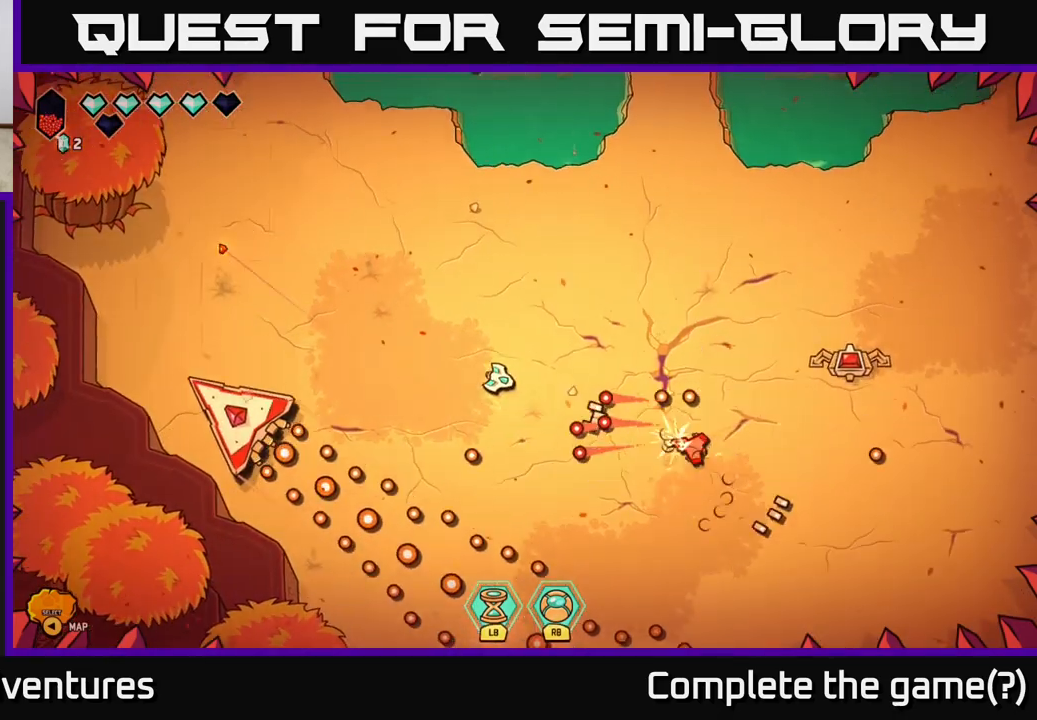
{"buttons": [], "left_stick": "left", "right_stick": "up-right", "events": [[50, "left_stick", "up-right"], [250, "left_stick", "right"], [417, "left_stick", "left"], [500, "right_stick", "up-right"]]}
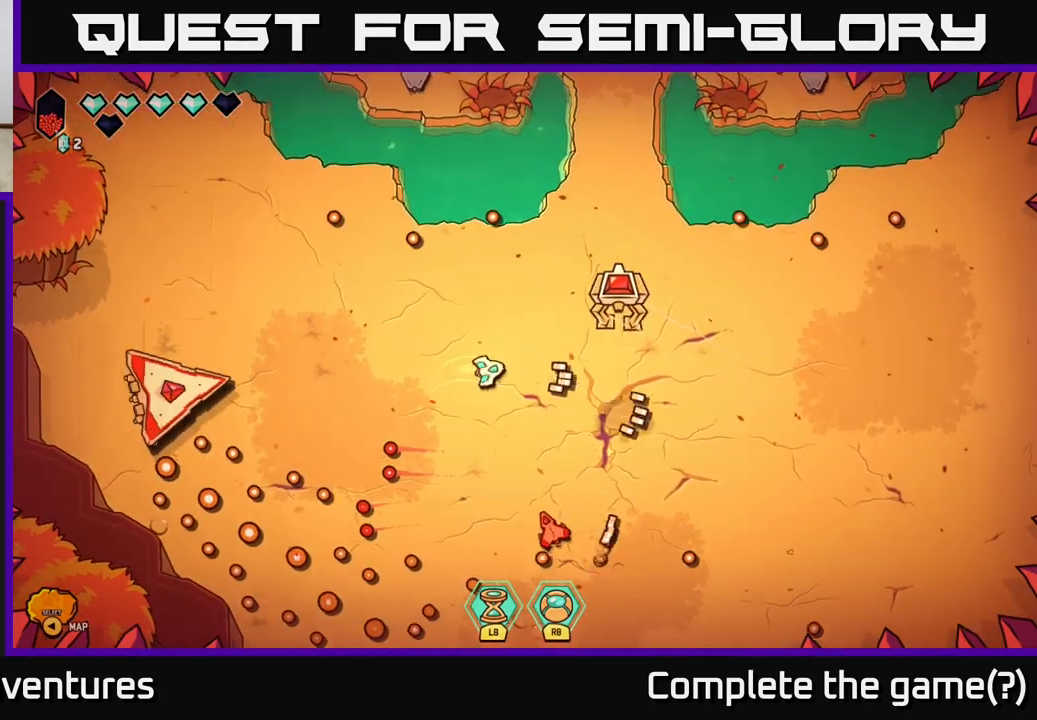
{"buttons": [], "left_stick": "down-right", "right_stick": "left", "events": [[67, "left_stick", "down-left"], [217, "left_stick", "down-right"], [267, "left_stick", "right"], [300, "right_stick", "up-left"], [417, "right_stick", "left"], [433, "left_stick", "down-right"]]}
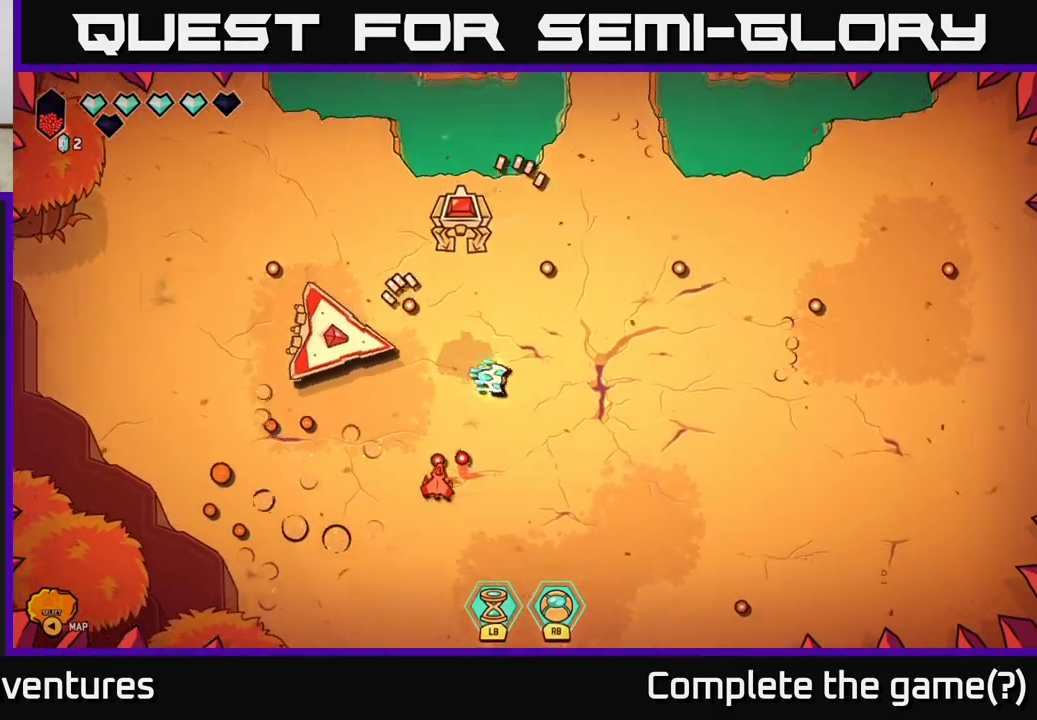
{"buttons": ["R2"], "left_stick": "down", "right_stick": "up-left", "events": [[17, "R2", "down"], [167, "left_stick", "down"], [217, "right_stick", "up-left"]]}
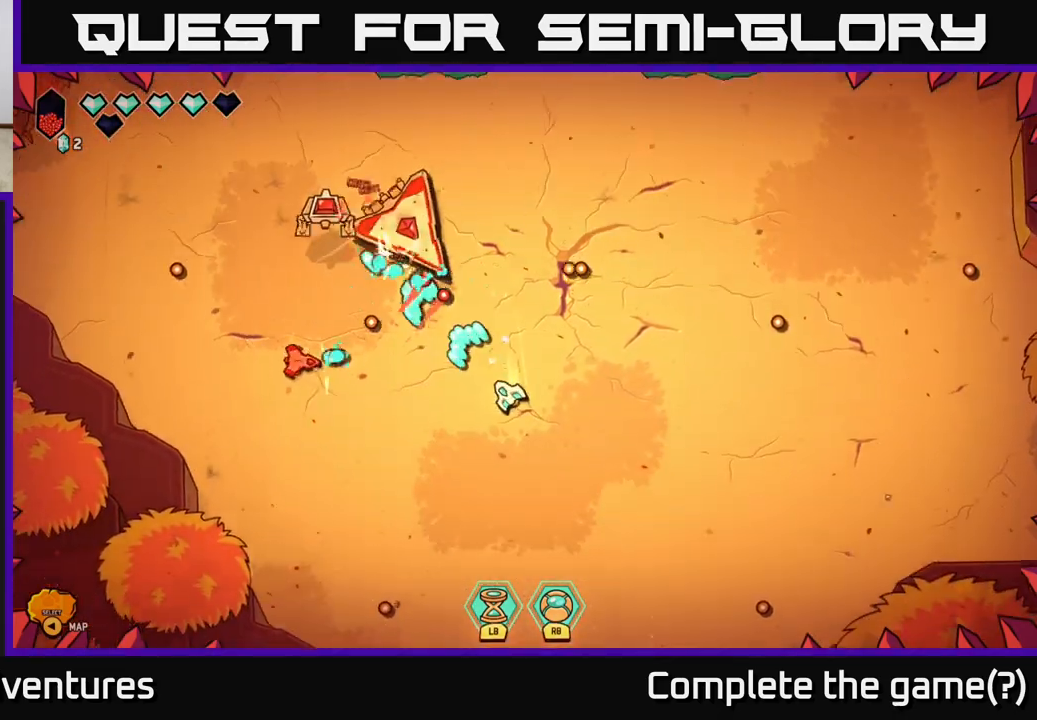
{"buttons": ["R2"], "left_stick": "down", "right_stick": "up", "events": [[150, "right_stick", "up"], [183, "left_stick", "center"], [250, "left_stick", "left"], [317, "left_stick", "down-left"], [417, "left_stick", "down"]]}
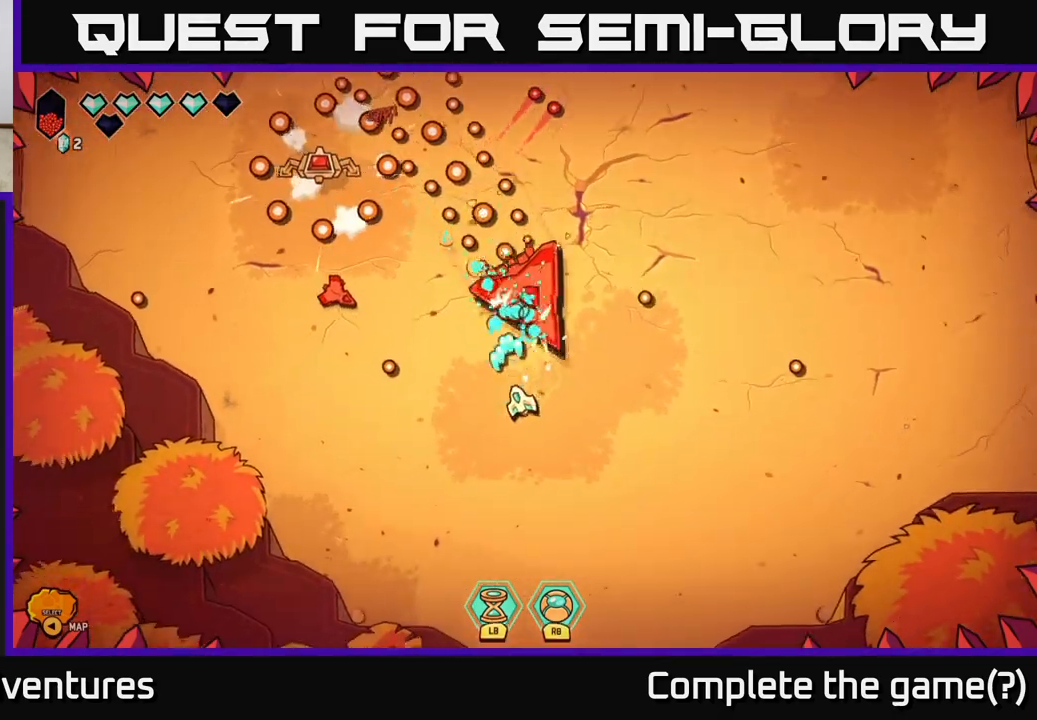
{"buttons": [], "left_stick": "up", "right_stick": "up", "events": [[117, "R2", "up"], [233, "right_stick", "up-left"], [317, "left_stick", "right"], [367, "left_stick", "up"], [367, "right_stick", "up"]]}
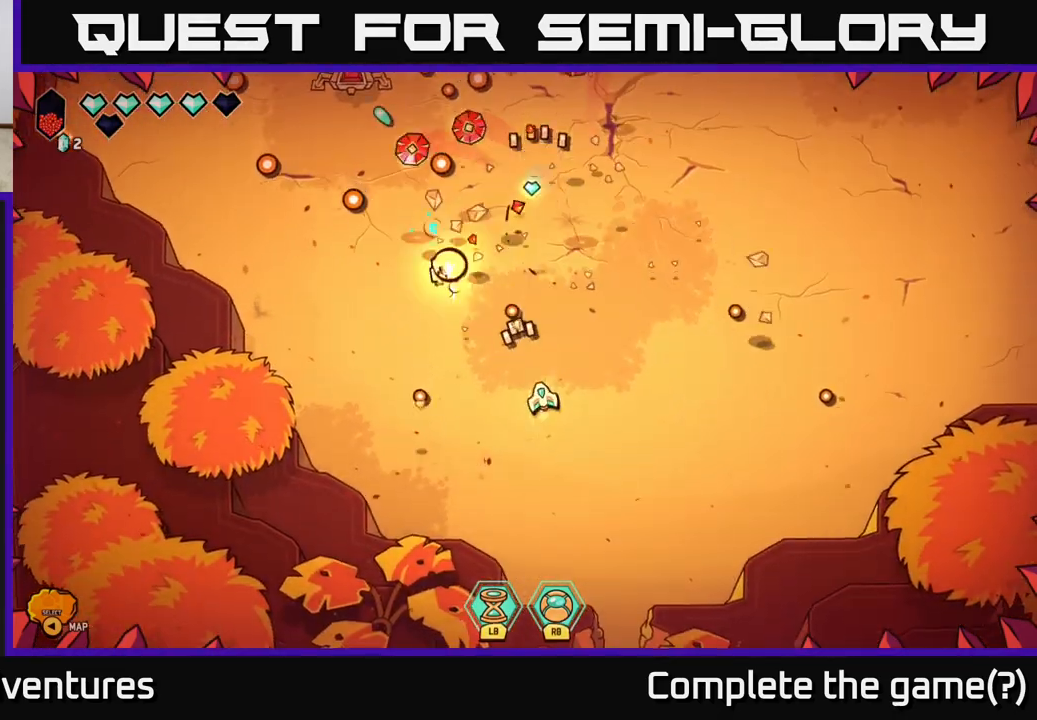
{"buttons": [], "left_stick": "up-right", "right_stick": "up", "events": [[50, "left_stick", "left"], [233, "left_stick", "up-left"], [450, "left_stick", "up-right"]]}
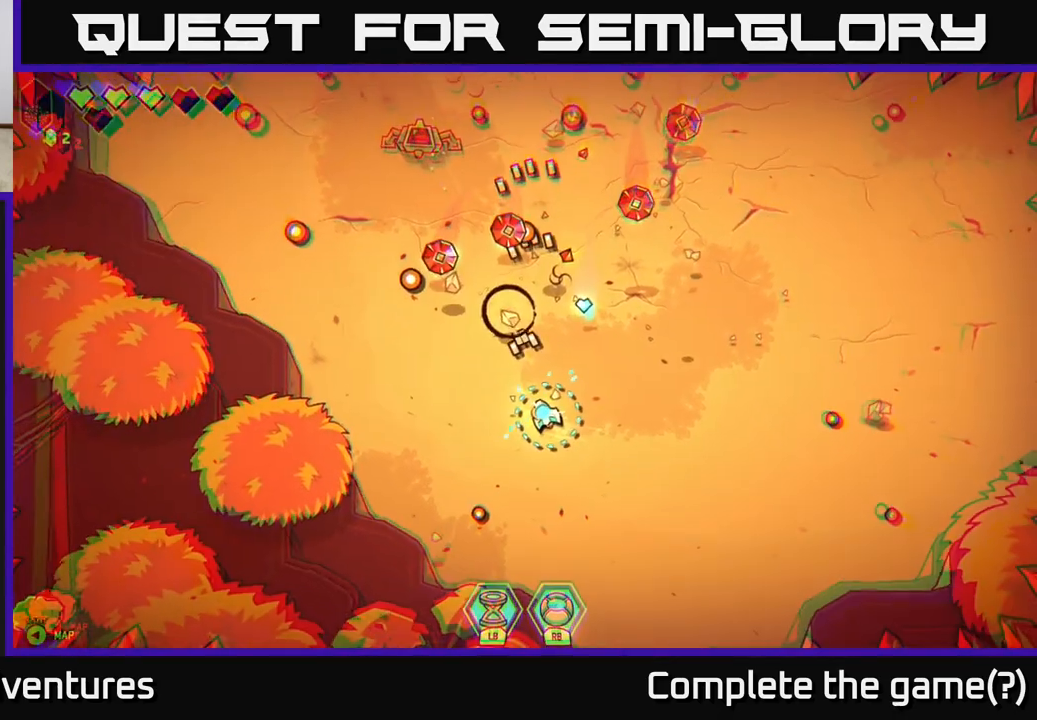
{"buttons": [], "left_stick": "up-left", "right_stick": "up", "events": [[150, "left_stick", "center"], [317, "left_stick", "up"], [500, "left_stick", "up-left"]]}
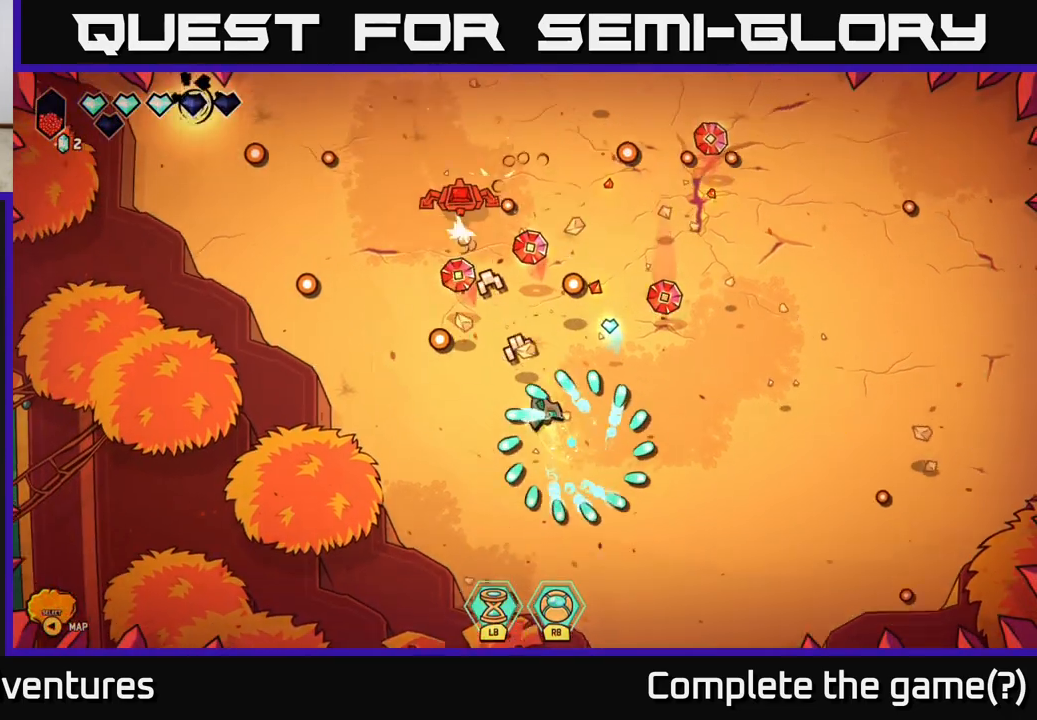
{"buttons": [], "left_stick": "up-left", "right_stick": "up", "events": [[150, "left_stick", "up"], [267, "left_stick", "up-left"]]}
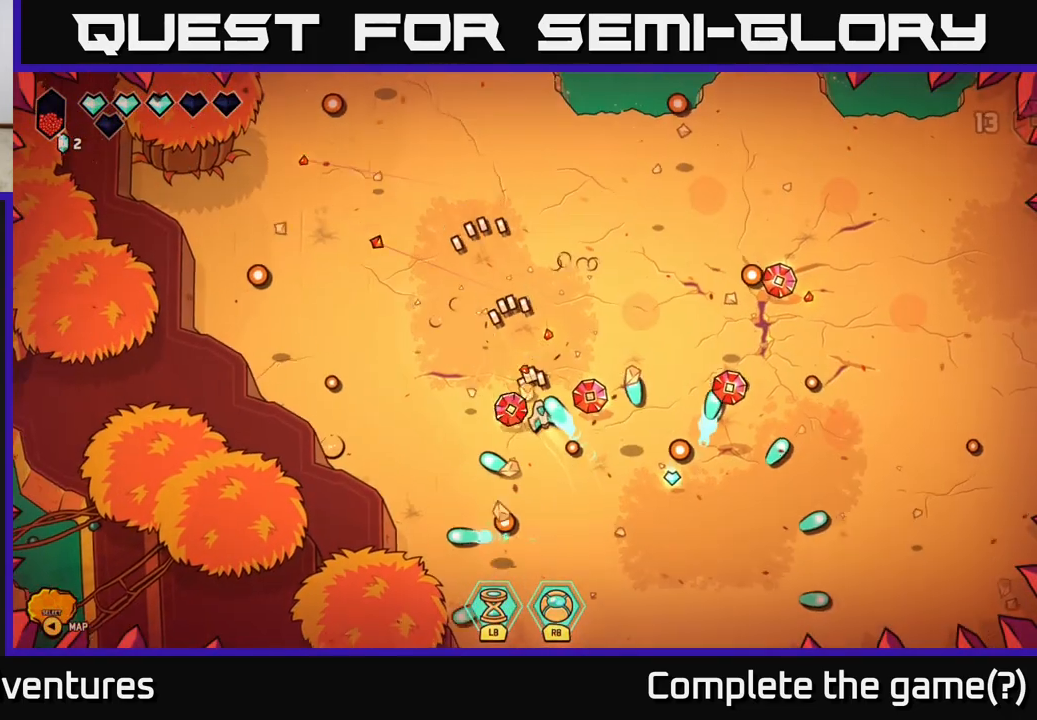
{"buttons": [], "left_stick": "down-right", "right_stick": "center", "events": [[33, "right_stick", "center"], [67, "left_stick", "right"], [317, "left_stick", "down-right"]]}
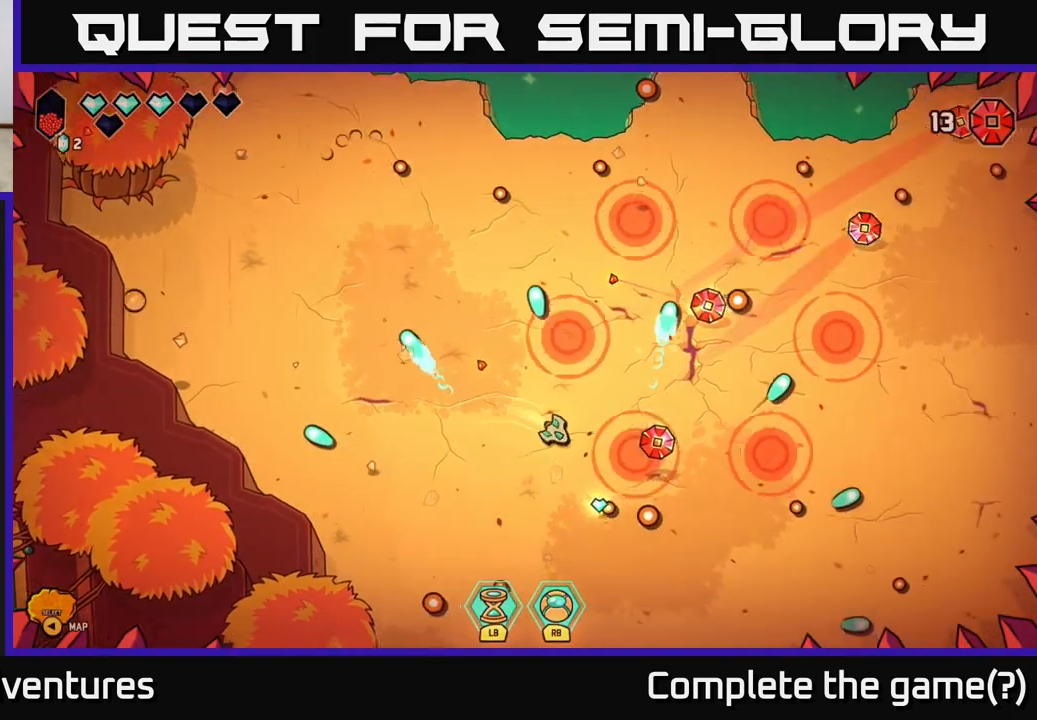
{"buttons": [], "left_stick": "up", "right_stick": "center", "events": [[250, "left_stick", "right"], [350, "left_stick", "up-right"], [500, "left_stick", "up"]]}
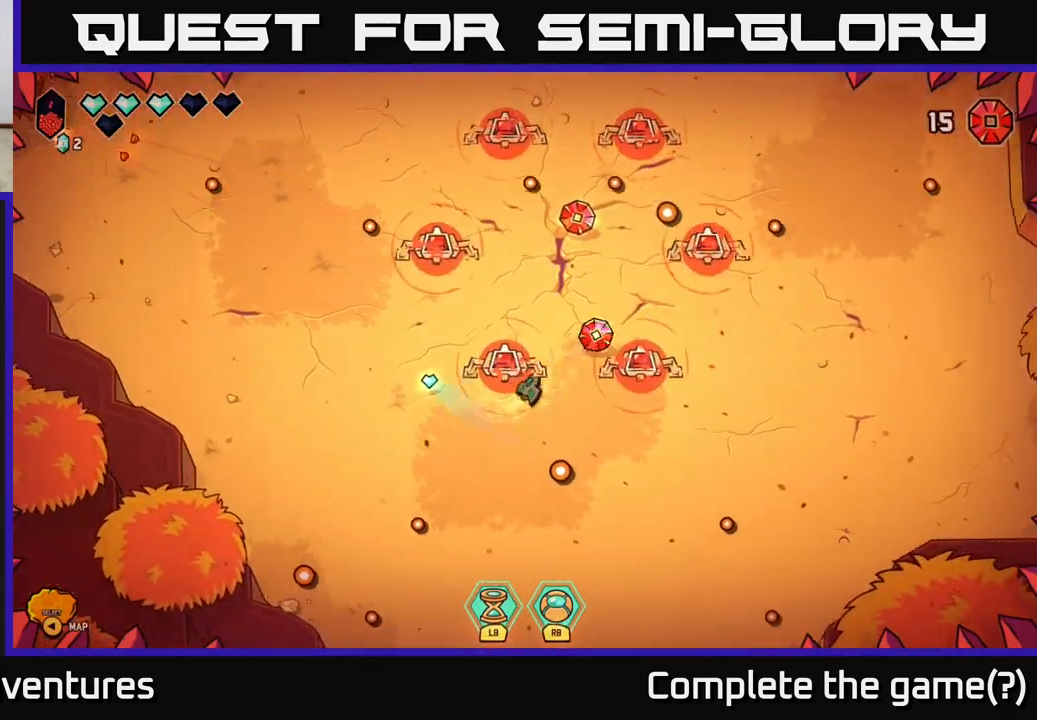
{"buttons": [], "left_stick": "down-left", "right_stick": "up-right", "events": [[183, "left_stick", "right"], [217, "right_stick", "up-right"], [383, "left_stick", "down"], [467, "left_stick", "down-left"]]}
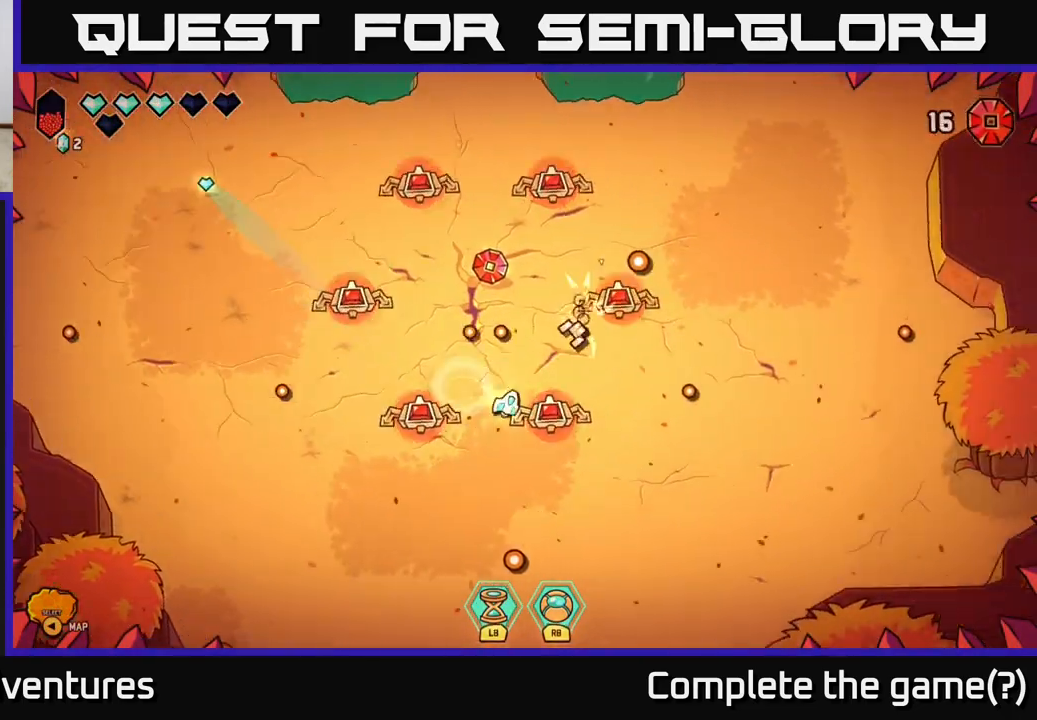
{"buttons": ["R2"], "left_stick": "down", "right_stick": "up", "events": [[50, "R2", "down"], [83, "left_stick", "down"], [200, "left_stick", "down-right"], [250, "right_stick", "up"], [400, "left_stick", "down"]]}
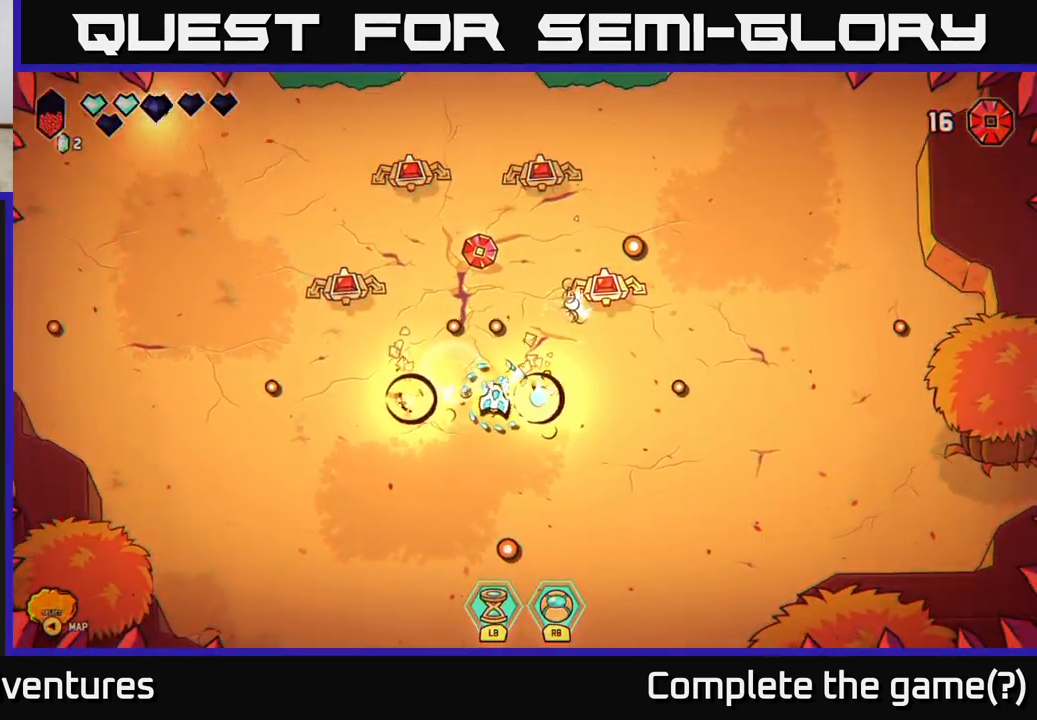
{"buttons": [], "left_stick": "up", "right_stick": "up", "events": [[133, "left_stick", "right"], [200, "R2", "up"], [200, "right_stick", "up-left"], [233, "left_stick", "up-right"], [400, "left_stick", "up"], [433, "right_stick", "up"]]}
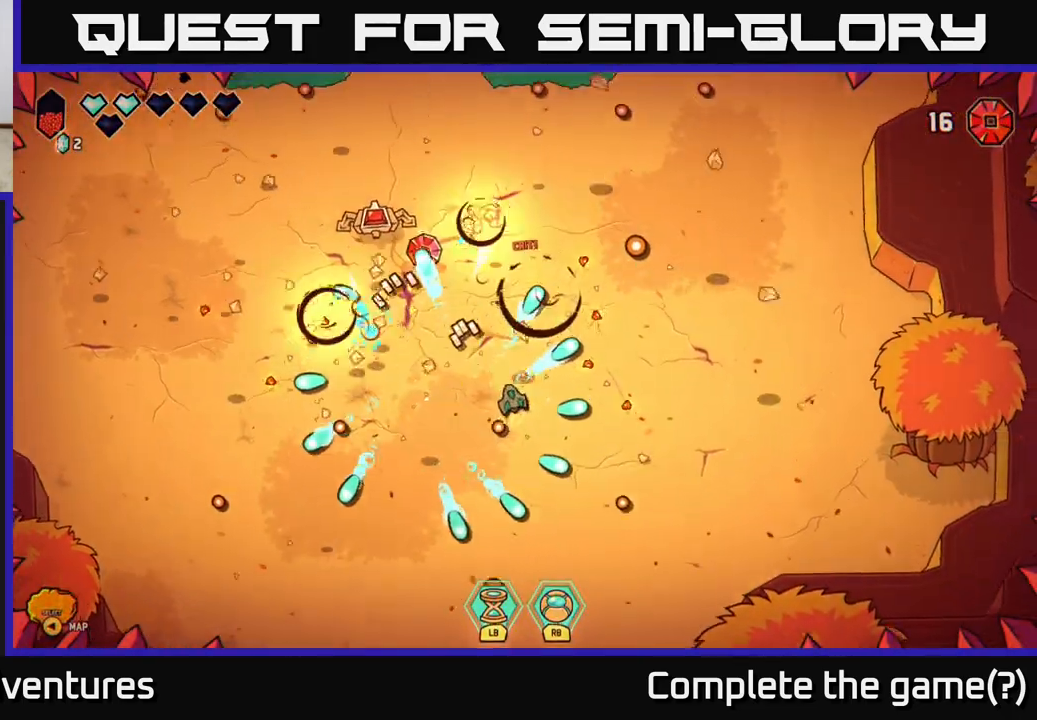
{"buttons": [], "left_stick": "up", "right_stick": "up-left", "events": [[33, "left_stick", "down"], [50, "right_stick", "up-left"], [150, "left_stick", "left"], [350, "left_stick", "up"]]}
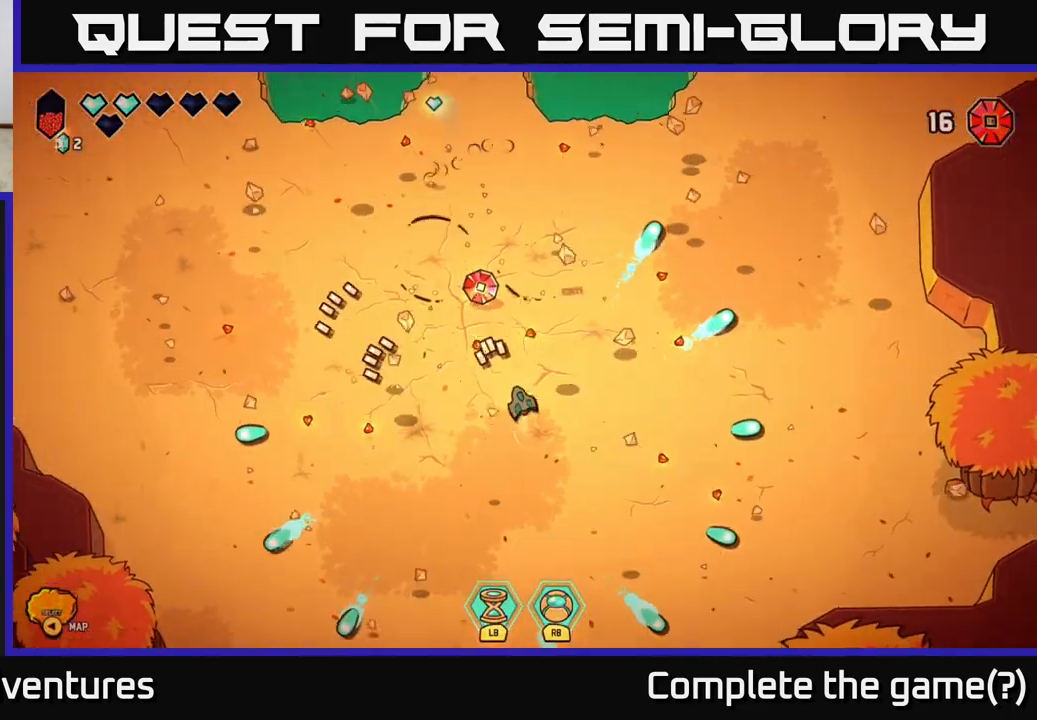
{"buttons": [], "left_stick": "up-right", "right_stick": "center", "events": [[83, "left_stick", "up-left"], [100, "right_stick", "center"], [233, "left_stick", "up"], [383, "left_stick", "up-right"]]}
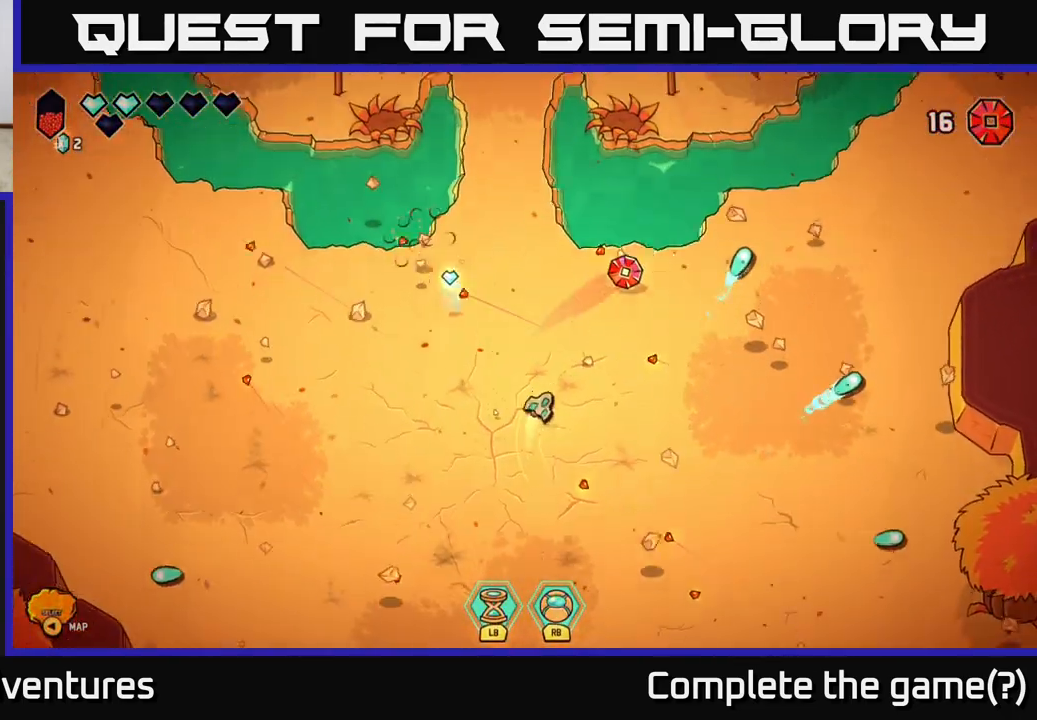
{"buttons": [], "left_stick": "up-left", "right_stick": "up", "events": [[233, "left_stick", "up-left"], [300, "right_stick", "up"]]}
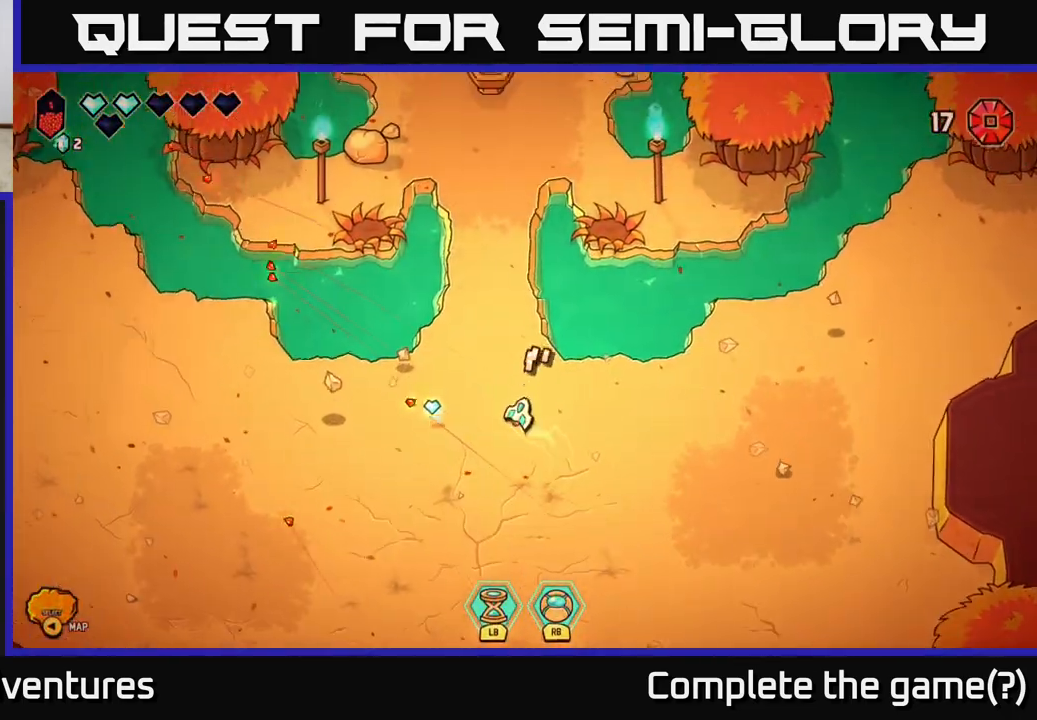
{"buttons": [], "left_stick": "right", "right_stick": "center", "events": [[17, "left_stick", "left"], [50, "right_stick", "center"], [200, "left_stick", "up-left"], [367, "left_stick", "up-right"], [467, "left_stick", "right"]]}
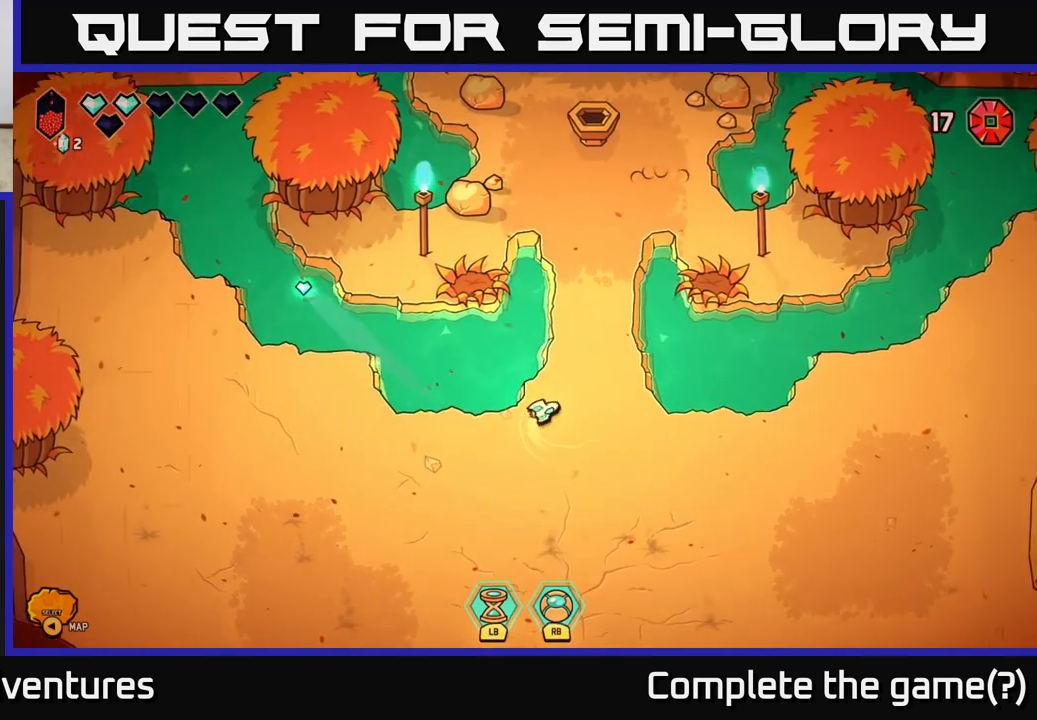
{"buttons": [], "left_stick": "up-right", "right_stick": "up", "events": [[83, "left_stick", "center"], [183, "left_stick", "down"], [350, "left_stick", "center"], [400, "left_stick", "up-right"], [467, "right_stick", "up"]]}
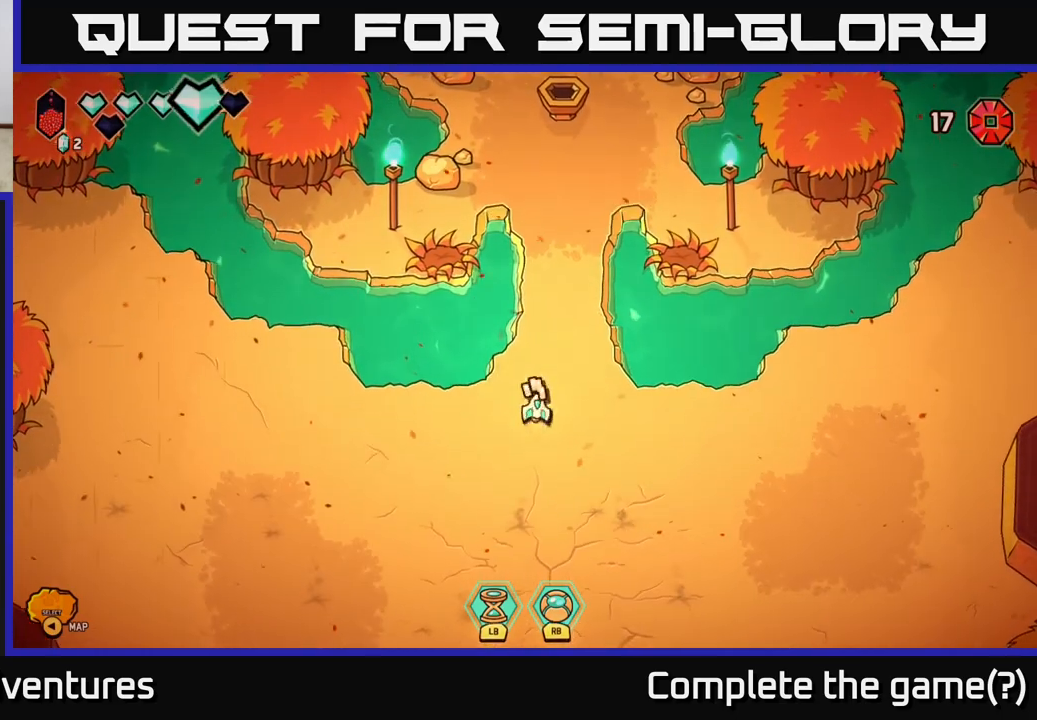
{"buttons": ["R2"], "left_stick": "up", "right_stick": "up-left", "events": [[50, "R2", "down"], [83, "left_stick", "up"], [367, "right_stick", "up-left"]]}
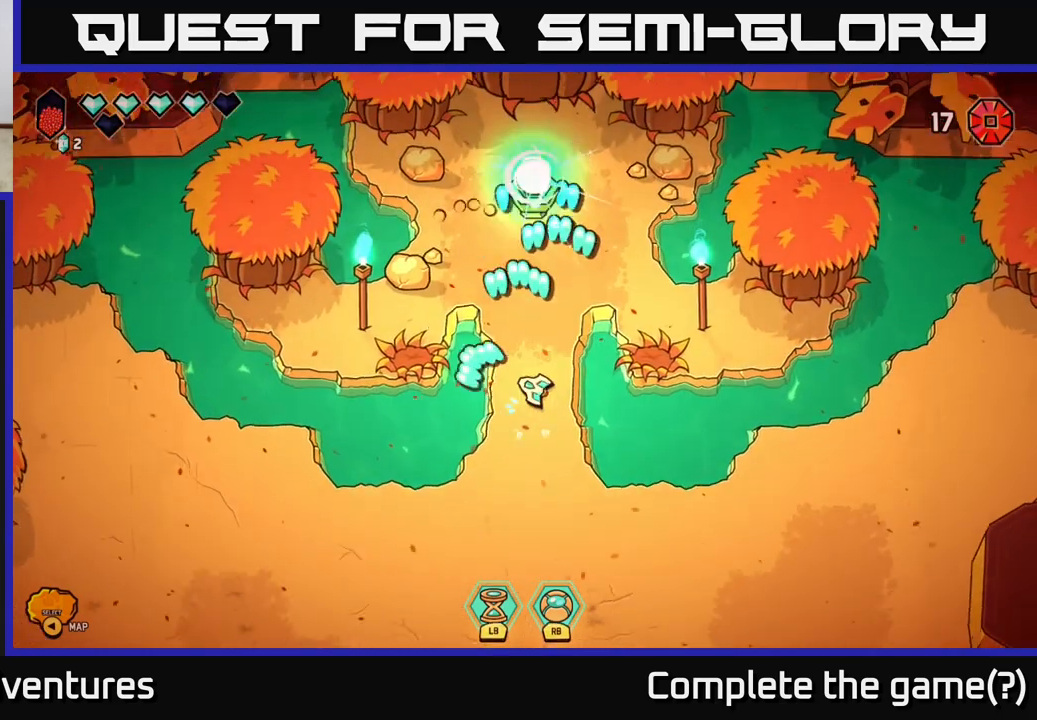
{"buttons": [], "left_stick": "center", "right_stick": "up-left", "events": [[183, "left_stick", "up-left"], [400, "left_stick", "up-right"], [467, "R2", "up"], [483, "left_stick", "center"]]}
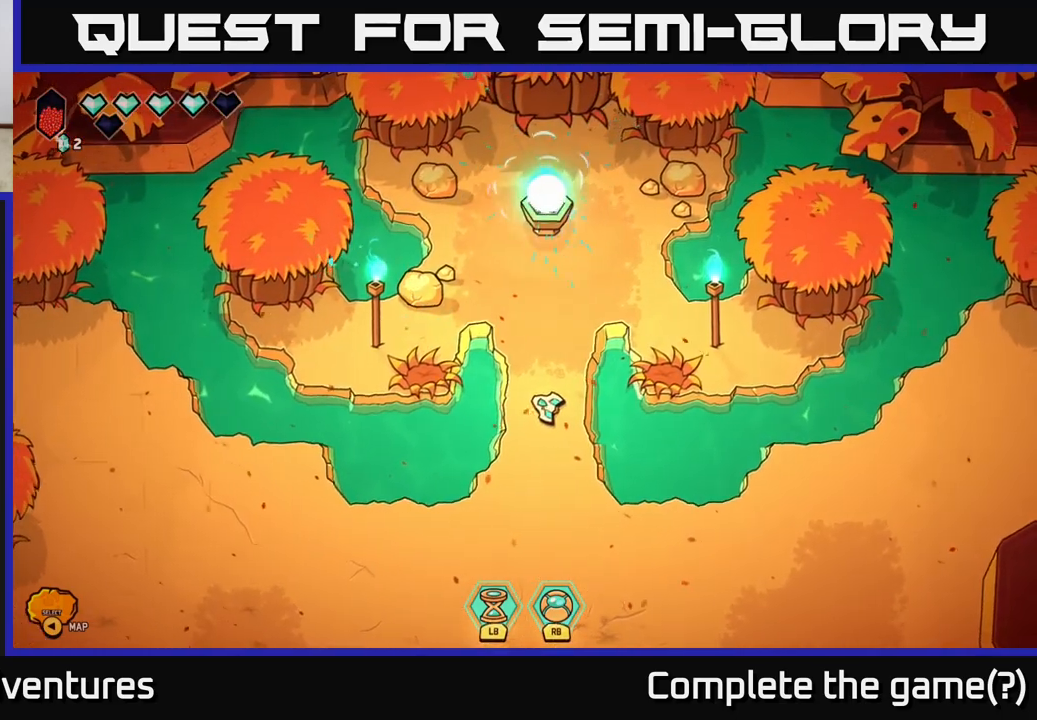
{"buttons": [], "left_stick": "center", "right_stick": "center", "events": [[383, "right_stick", "center"]]}
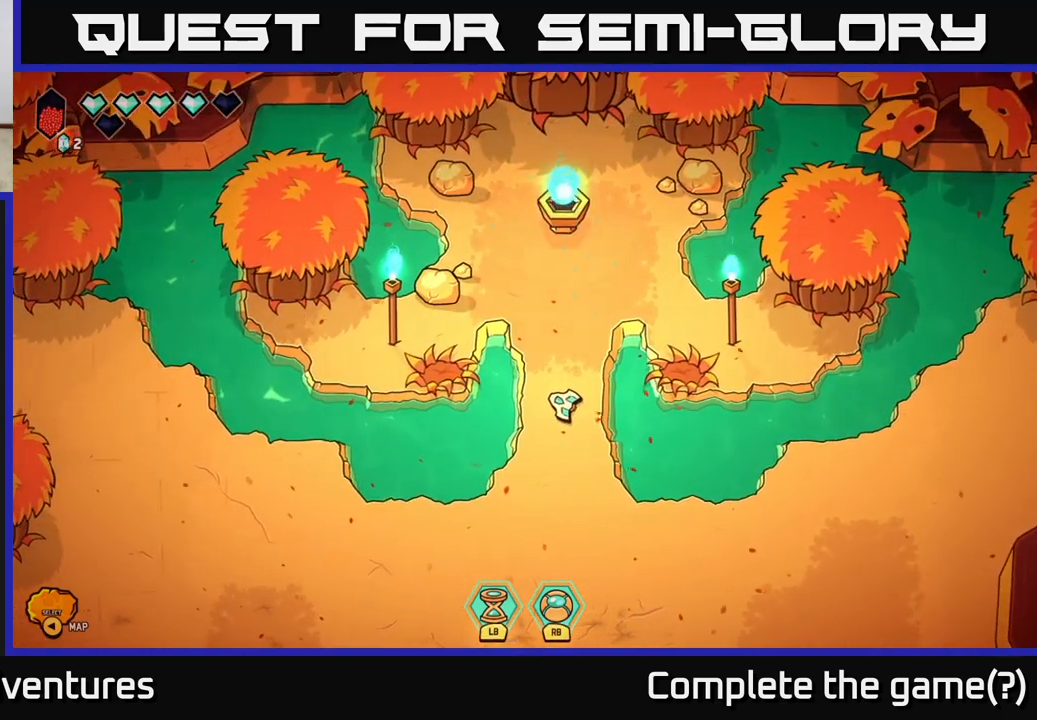
{"buttons": [], "left_stick": "up", "right_stick": "center", "events": [[350, "left_stick", "up"]]}
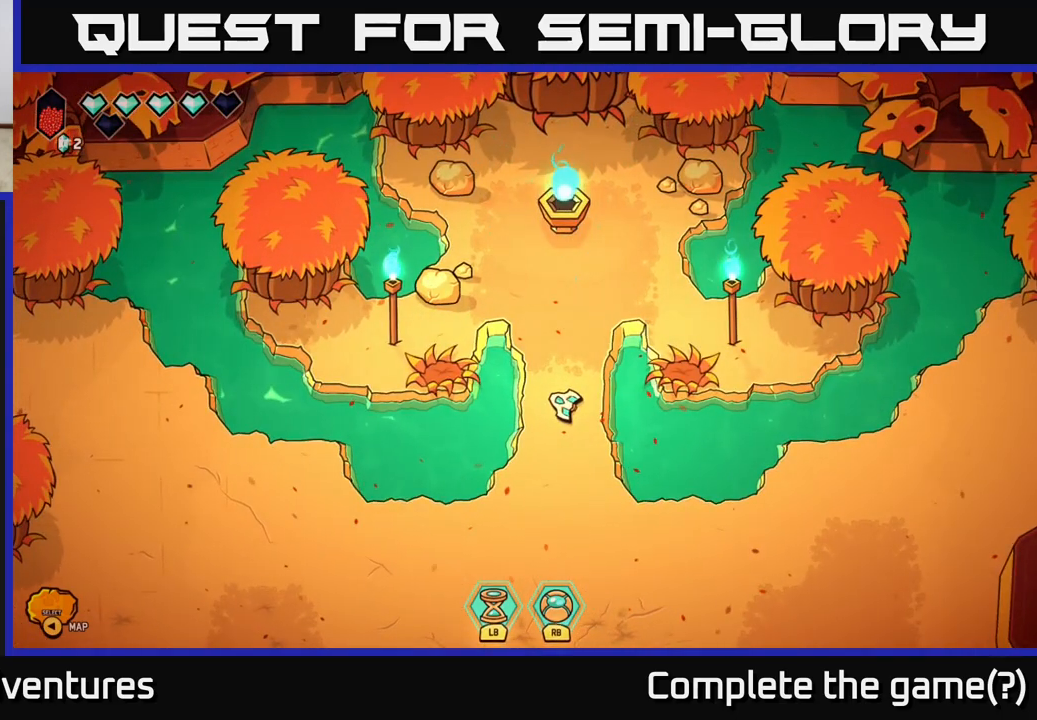
{"buttons": [], "left_stick": "up", "right_stick": "up-left", "events": [[133, "right_stick", "up-left"], [233, "left_stick", "center"], [450, "left_stick", "up"]]}
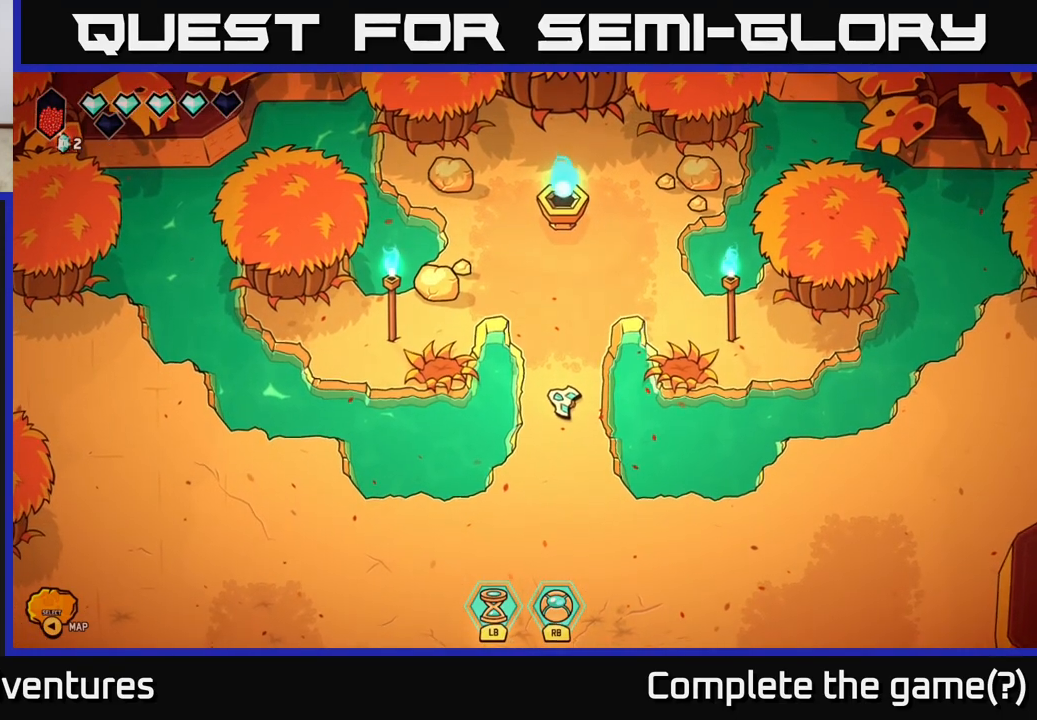
{"buttons": [], "left_stick": "up-left", "right_stick": "up-left", "events": [[100, "left_stick", "up-left"], [250, "left_stick", "center"], [467, "left_stick", "up-left"]]}
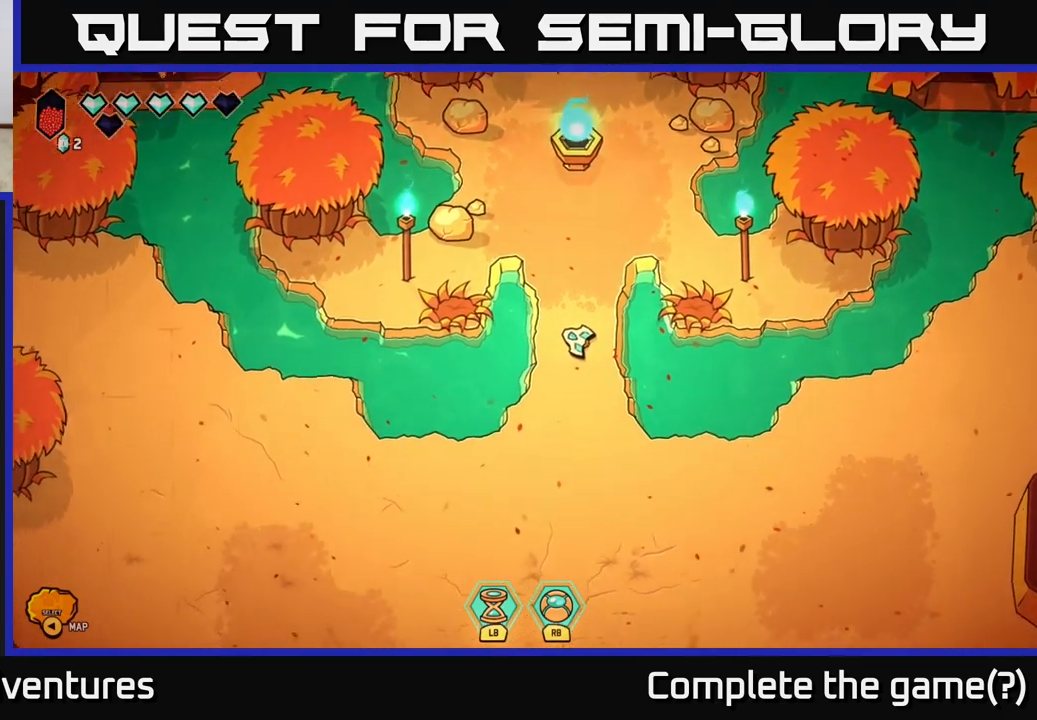
{"buttons": [], "left_stick": "center", "right_stick": "center", "events": [[50, "left_stick", "up"], [200, "left_stick", "center"], [317, "right_stick", "center"]]}